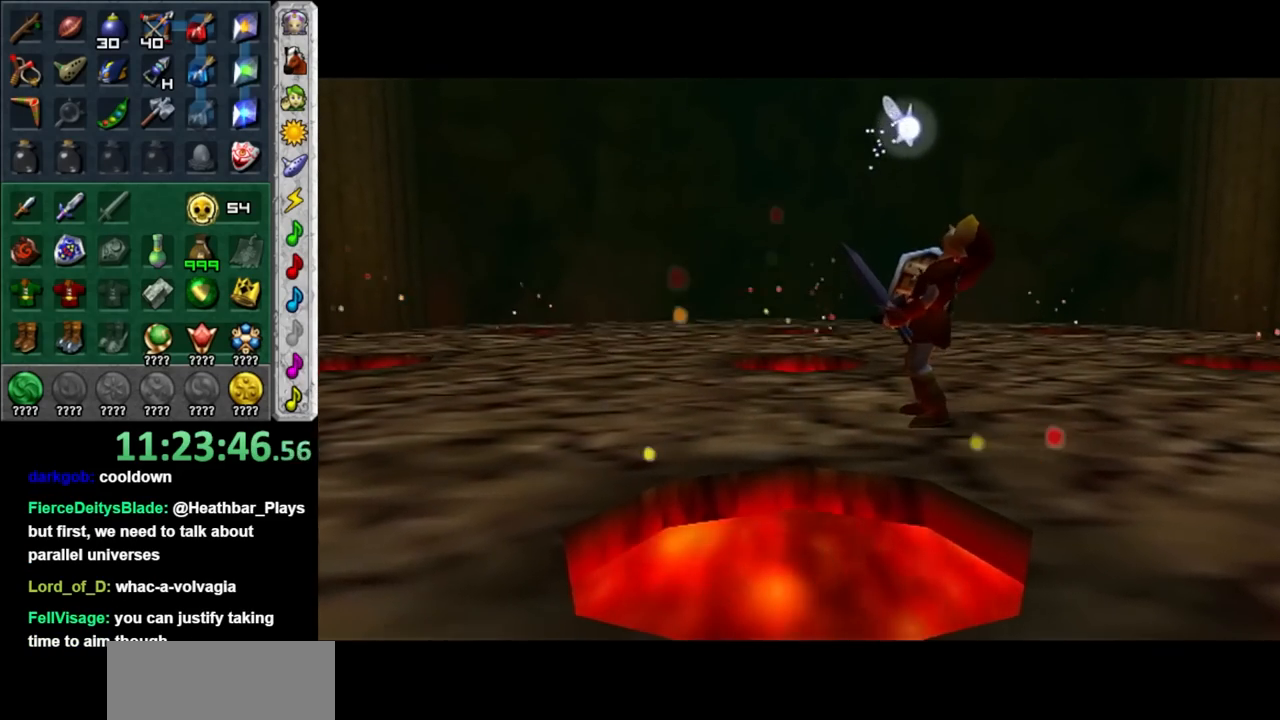
Gameplay with a controller; each line is a JSON object with the inputs held at the frame after it. "button_events" lists button changes between this image and that frame as [ms after this image, input, new state], when the widget could be followed in between (sticks are given only as held states). Not read: HOME L3 R3.
{"buttons": ["R1"], "left_stick": "center", "right_stick": "center", "button_events": [[267, "R1", "down"], [383, "X", "down"], [500, "X", "up"]]}
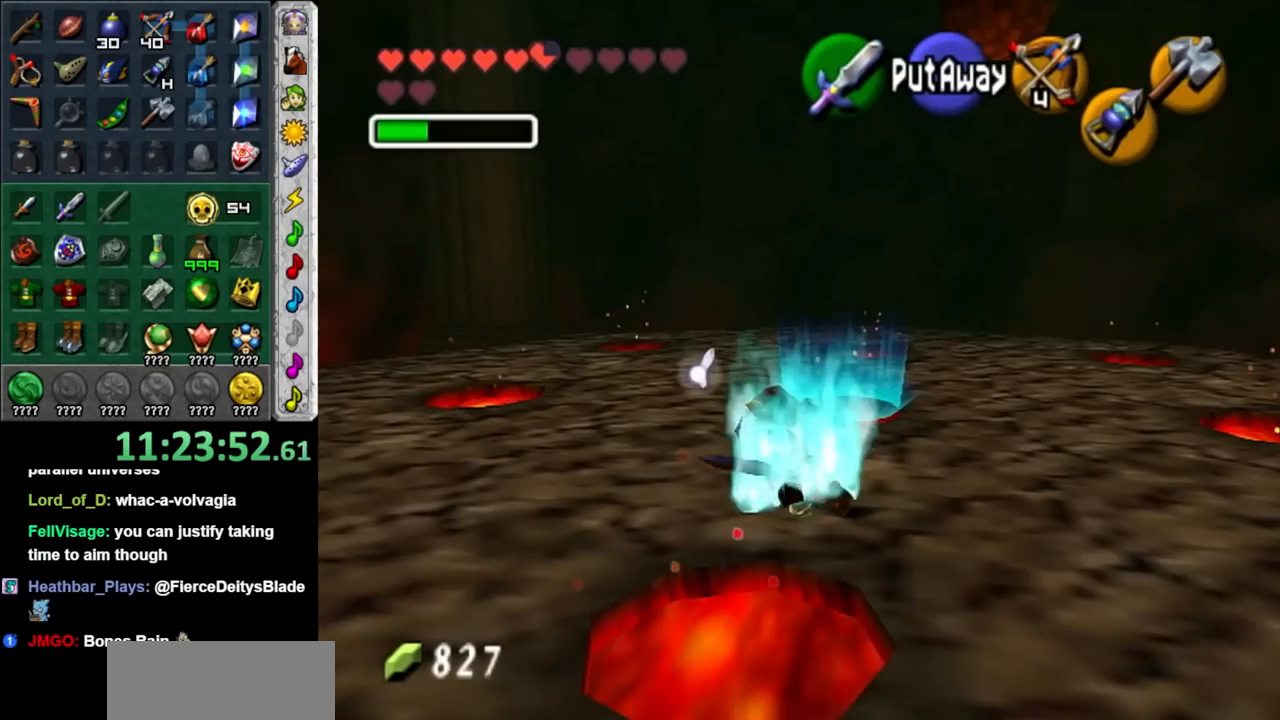
{"buttons": ["X", "R1"], "left_stick": "center", "right_stick": "center", "button_events": [[100, "X", "down"], [183, "X", "up"], [317, "X", "down"], [400, "X", "up"], [500, "X", "down"]]}
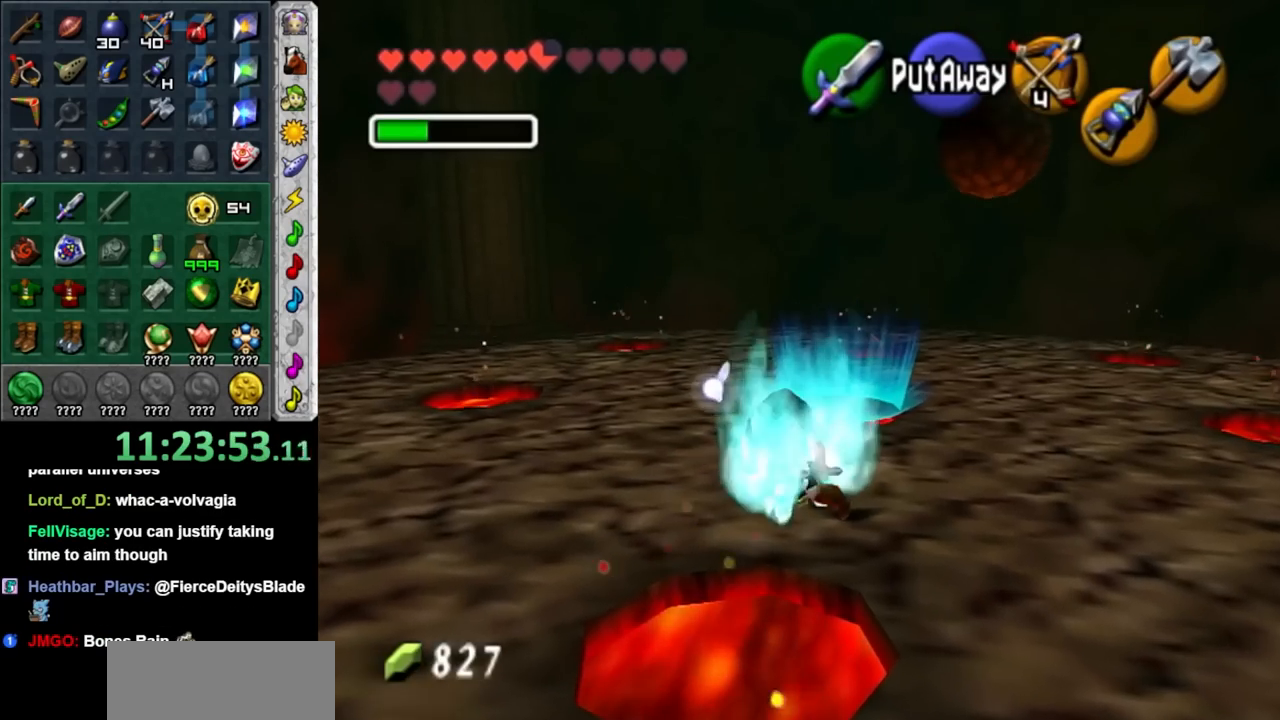
{"buttons": ["X", "R1"], "left_stick": "center", "right_stick": "center", "button_events": [[100, "X", "up"], [217, "X", "down"], [350, "X", "up"], [417, "X", "down"]]}
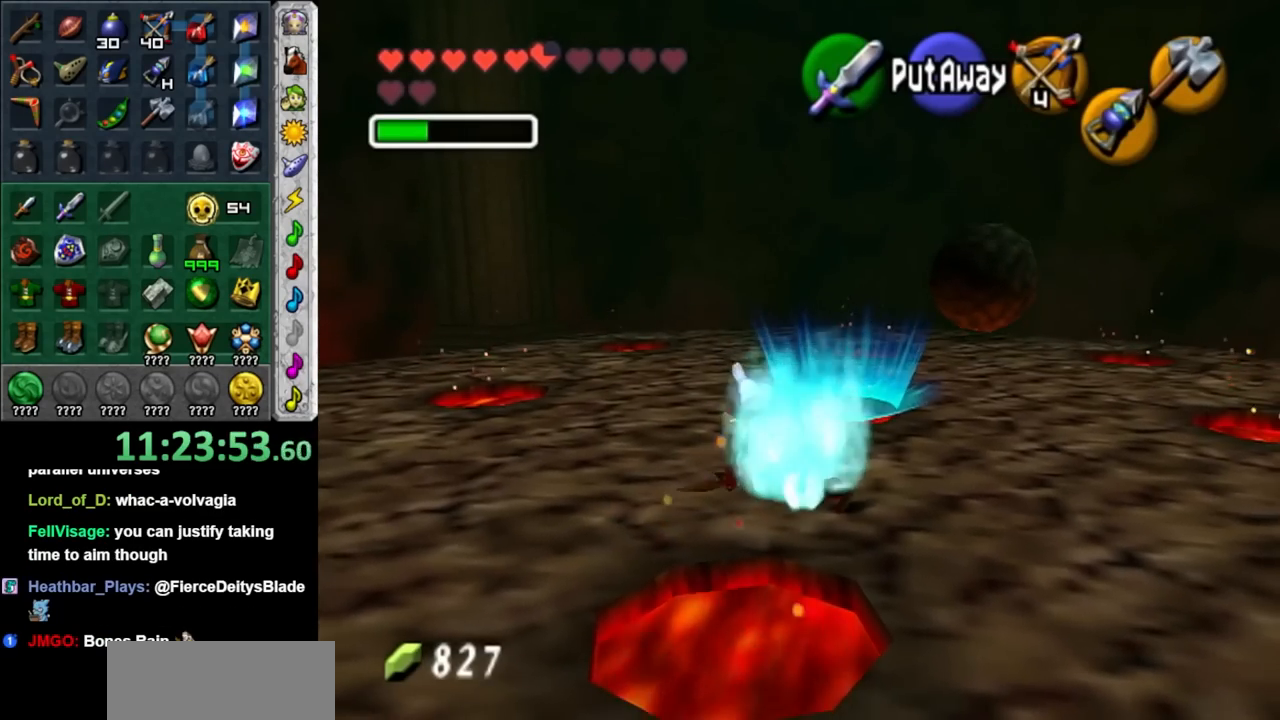
{"buttons": ["R1"], "left_stick": "center", "right_stick": "center", "button_events": [[33, "X", "up"], [133, "X", "down"], [217, "X", "up"], [350, "X", "down"], [417, "X", "up"]]}
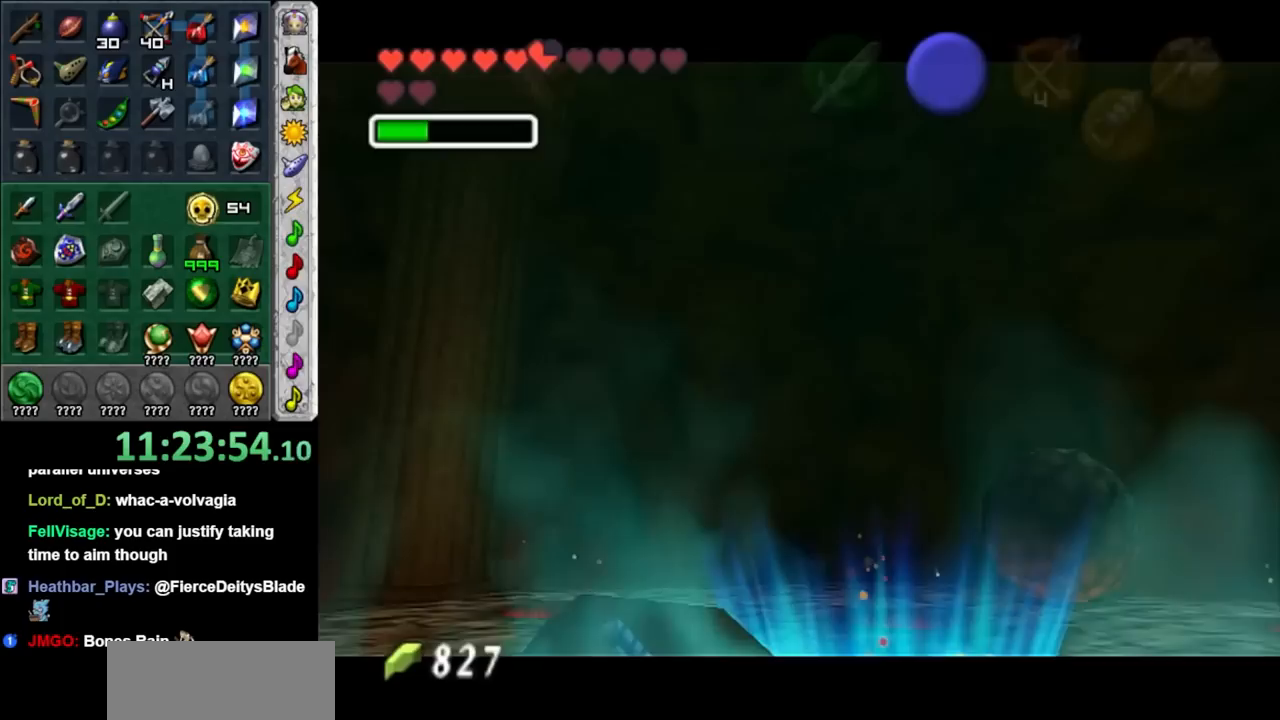
{"buttons": [], "left_stick": "center", "right_stick": "center", "button_events": [[67, "R1", "up"], [133, "A", "down"], [133, "X", "down"], [217, "A", "up"], [250, "X", "up"], [317, "X", "down"], [350, "A", "down"], [417, "A", "up"], [417, "X", "up"]]}
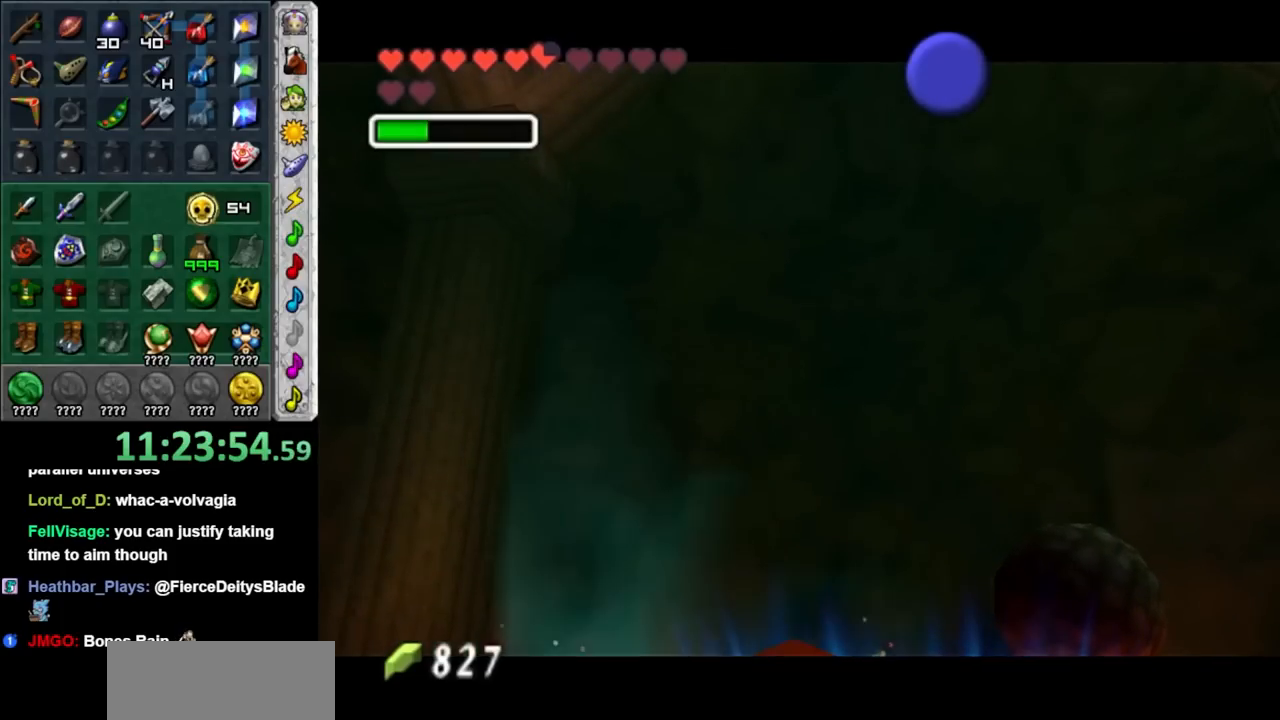
{"buttons": [], "left_stick": "center", "right_stick": "center", "button_events": [[33, "A", "down"], [33, "X", "down"], [100, "A", "up"], [100, "X", "up"], [200, "X", "down"], [217, "A", "down"], [283, "A", "up"], [283, "X", "up"], [383, "X", "down"], [467, "X", "up"]]}
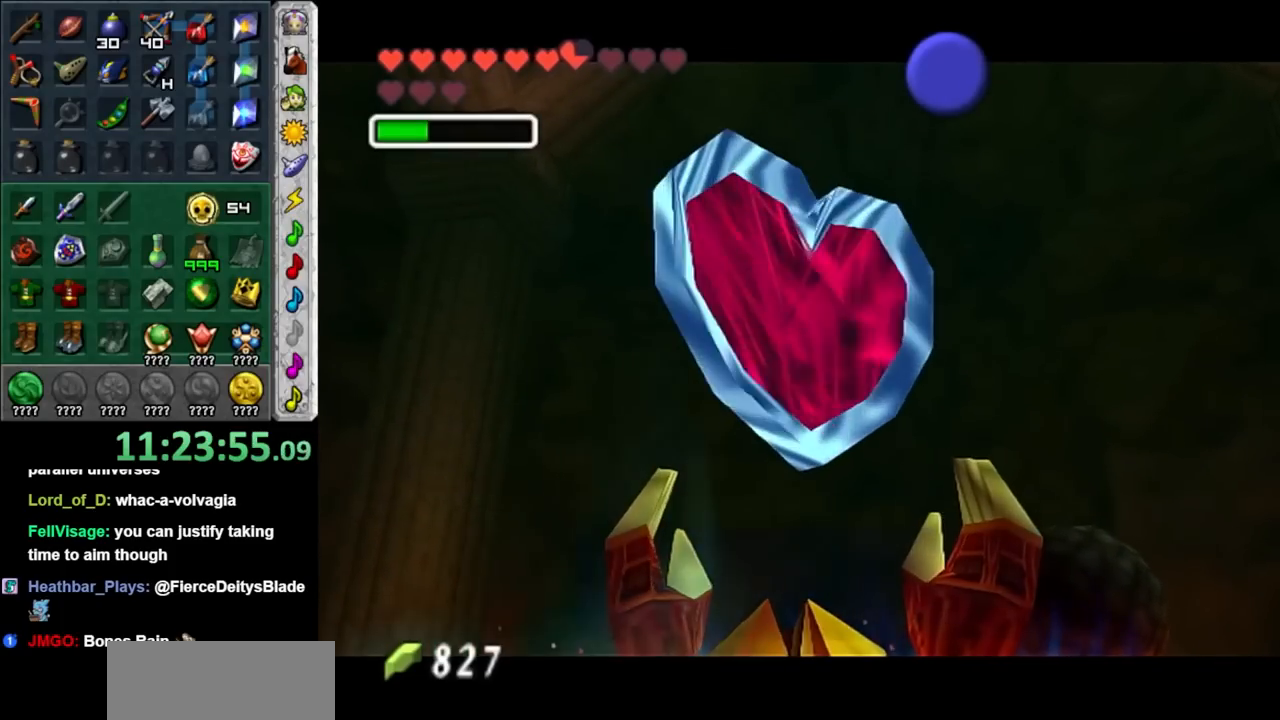
{"buttons": [], "left_stick": "center", "right_stick": "center", "button_events": [[33, "A", "down"], [33, "X", "down"], [133, "A", "up"], [133, "X", "up"], [350, "X", "down"], [417, "X", "up"]]}
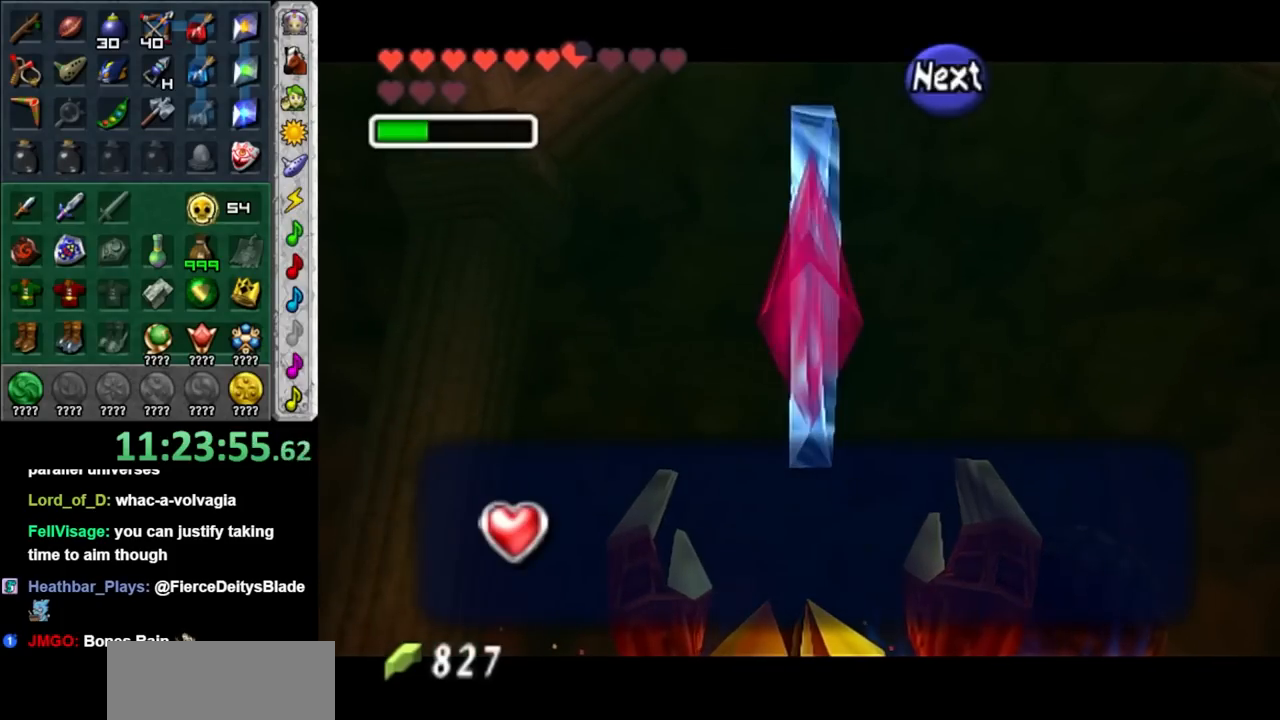
{"buttons": [], "left_stick": "center", "right_stick": "center", "button_events": [[33, "A", "down"], [117, "A", "up"]]}
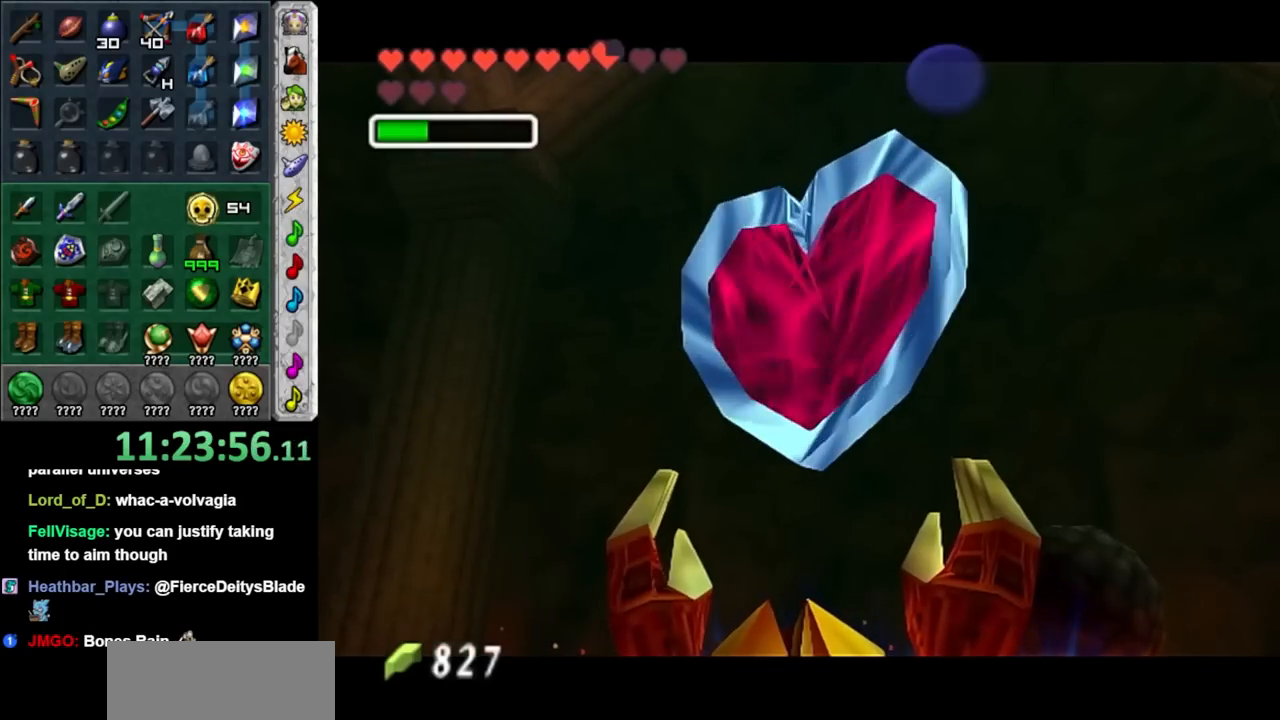
{"buttons": [], "left_stick": "center", "right_stick": "center", "button_events": []}
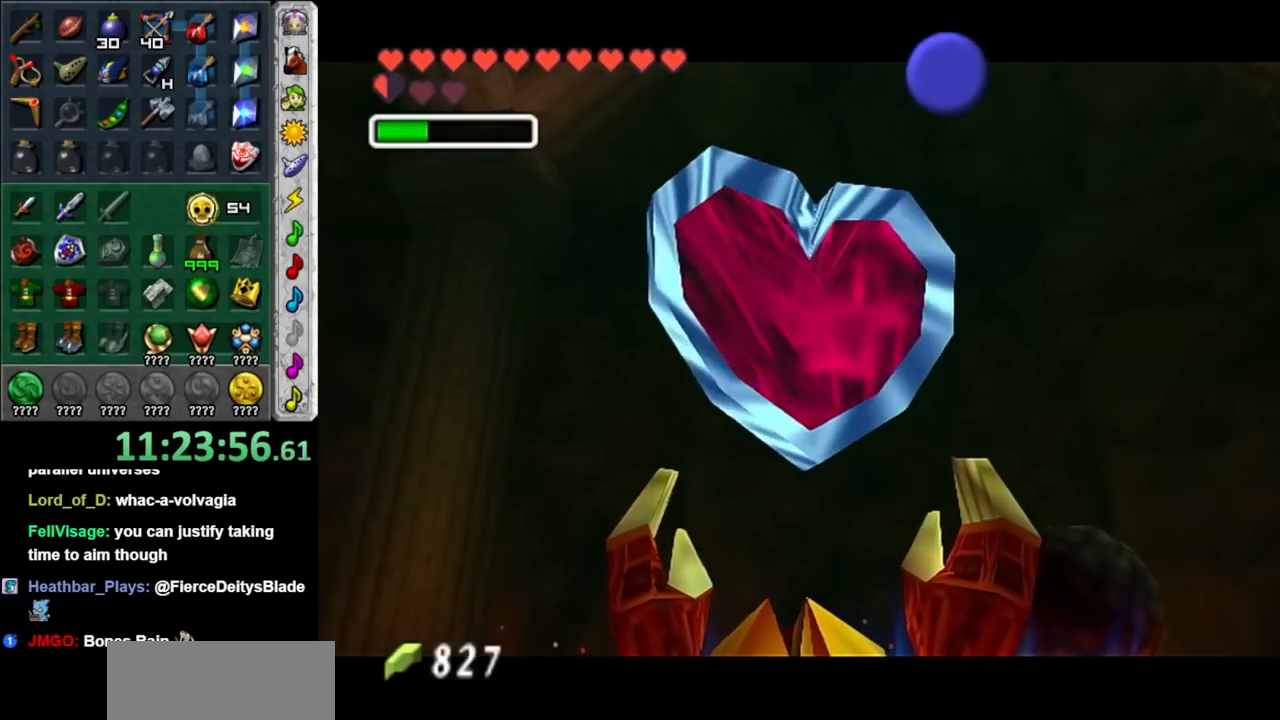
{"buttons": [], "left_stick": "center", "right_stick": "center", "button_events": []}
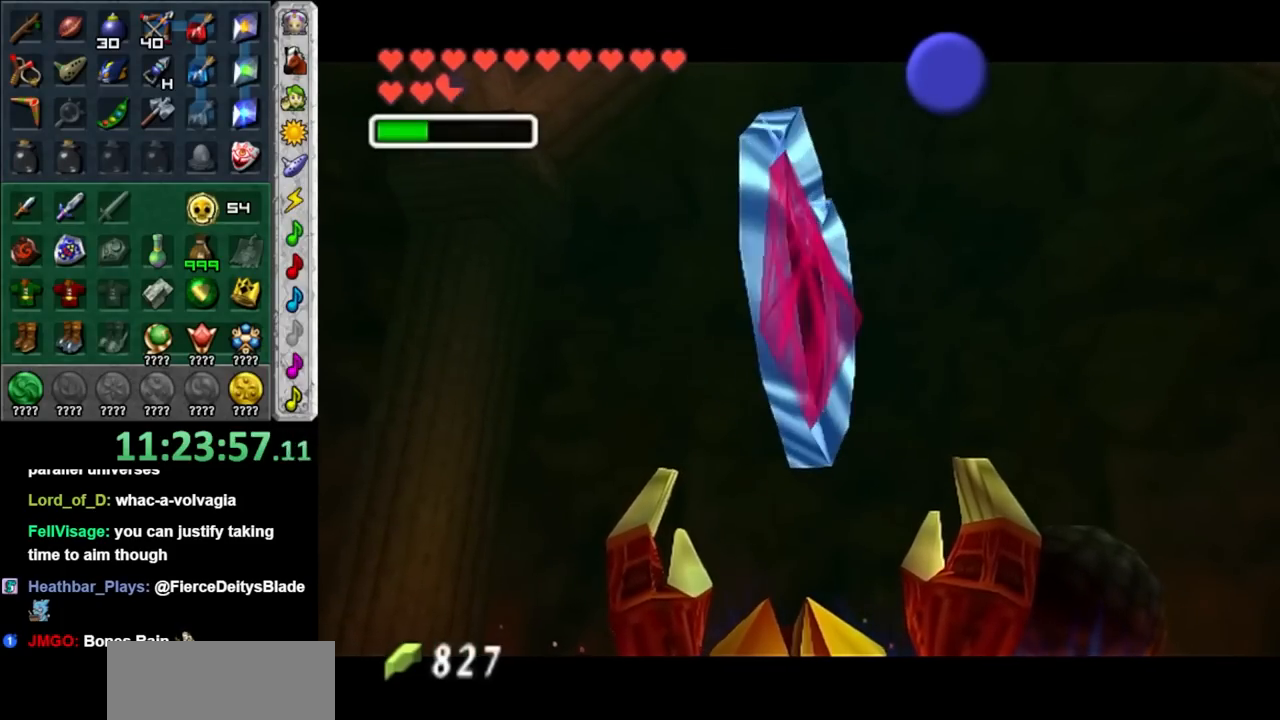
{"buttons": [], "left_stick": "down-left", "right_stick": "center", "button_events": []}
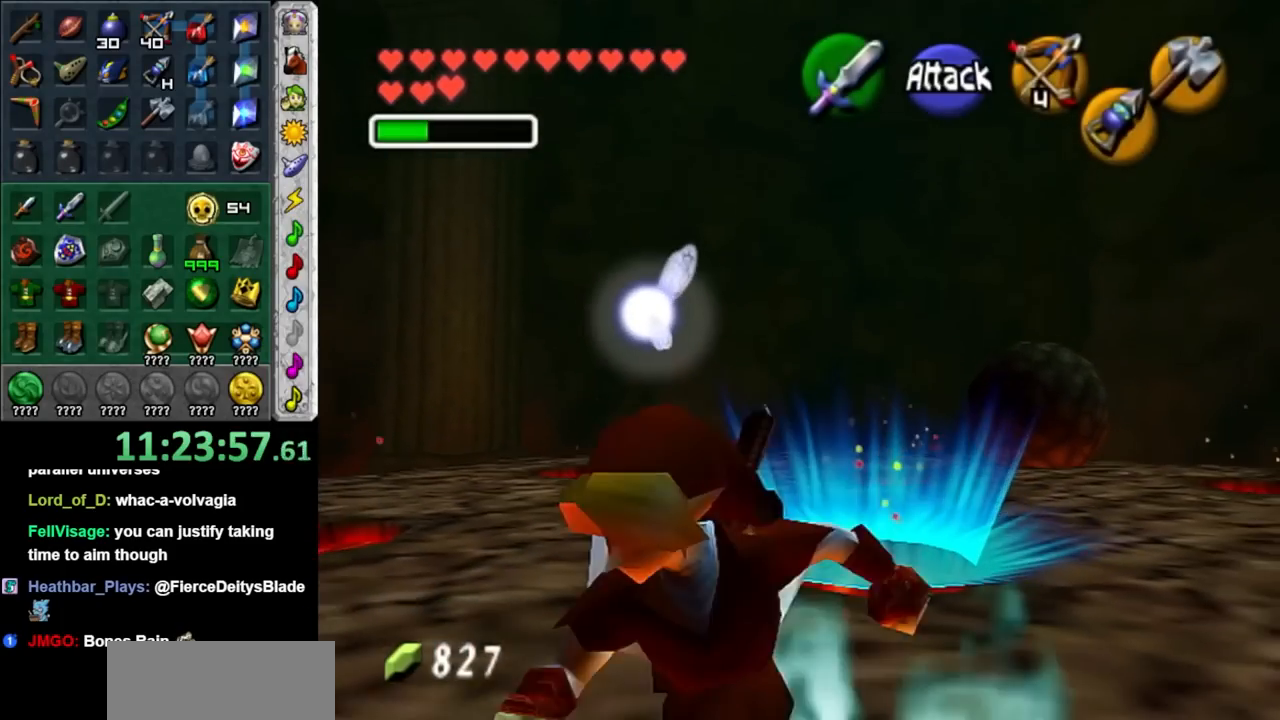
{"buttons": [], "left_stick": "up", "right_stick": "center", "button_events": [[317, "A", "down"], [450, "A", "up"]]}
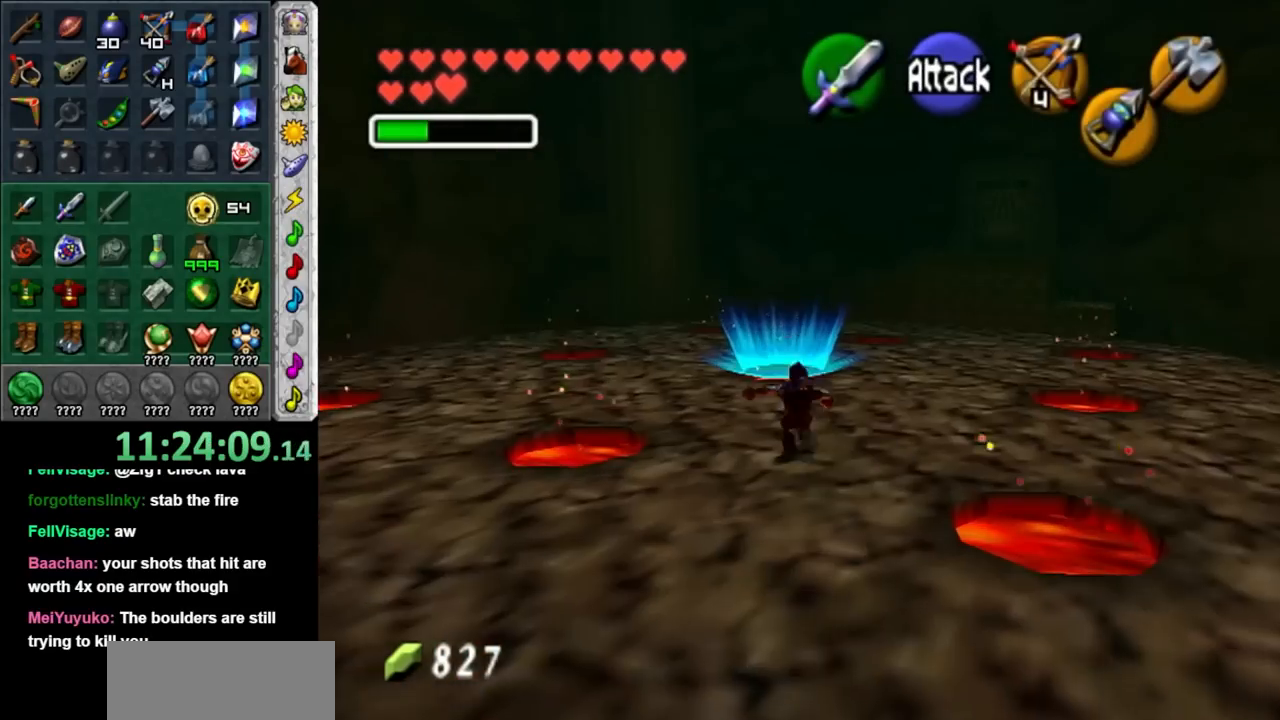
{"buttons": ["X"], "left_stick": "up", "right_stick": "center", "button_events": [[467, "X", "down"]]}
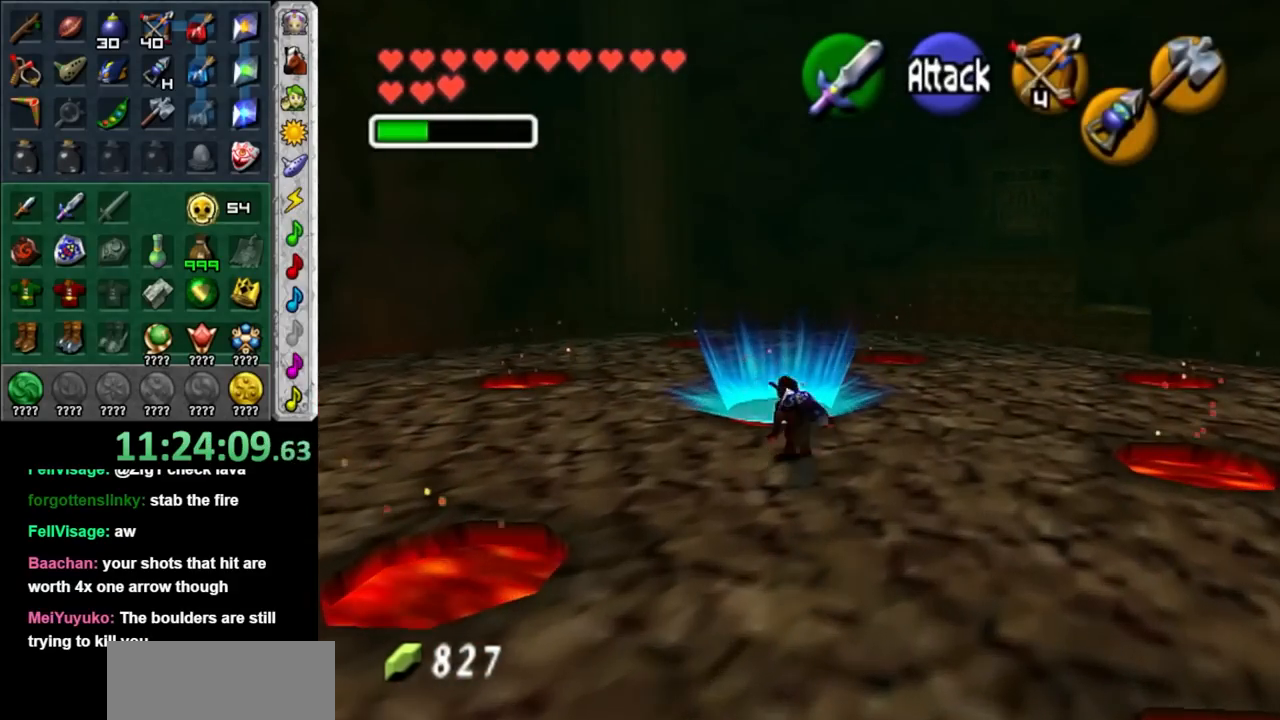
{"buttons": [], "left_stick": "up", "right_stick": "center", "button_events": [[117, "X", "up"]]}